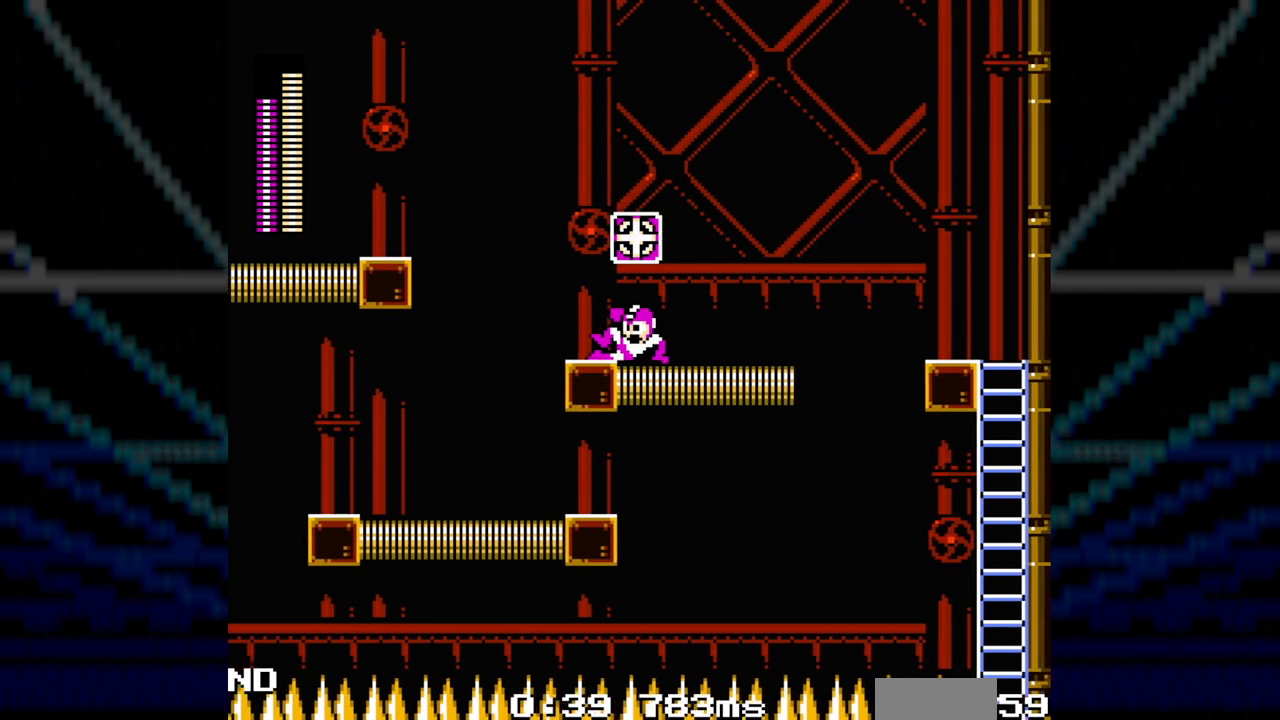
Gameplay with a controller; each line is a JSON object with the inputs held at the frame after it (dt_ms = milliseconds from this image to that frame). "events" lists button and stick changes between this image and that frame as [ms after this image, input, new state], when the widget could be followed in between. Not read: A B C L3 R3.
{"dt_ms": 500, "buttons": ["DPAD_LEFT"], "events": []}
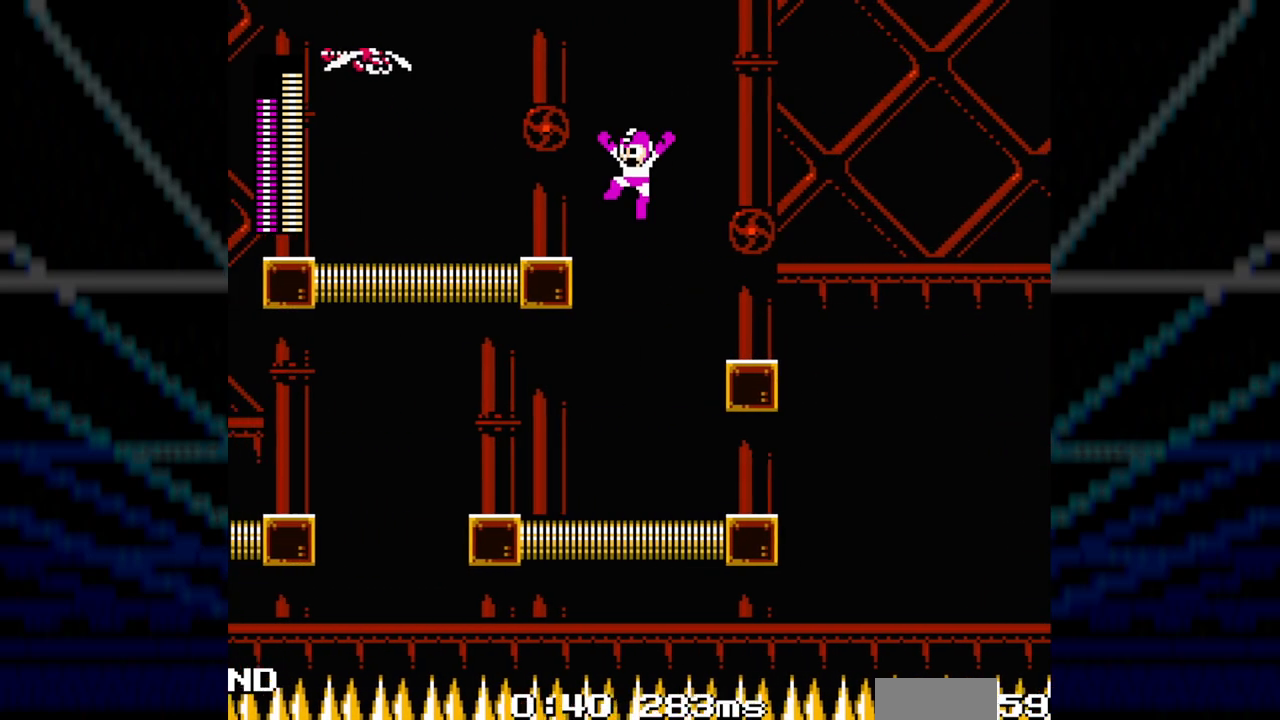
{"dt_ms": 500, "buttons": ["DPAD_LEFT"], "events": []}
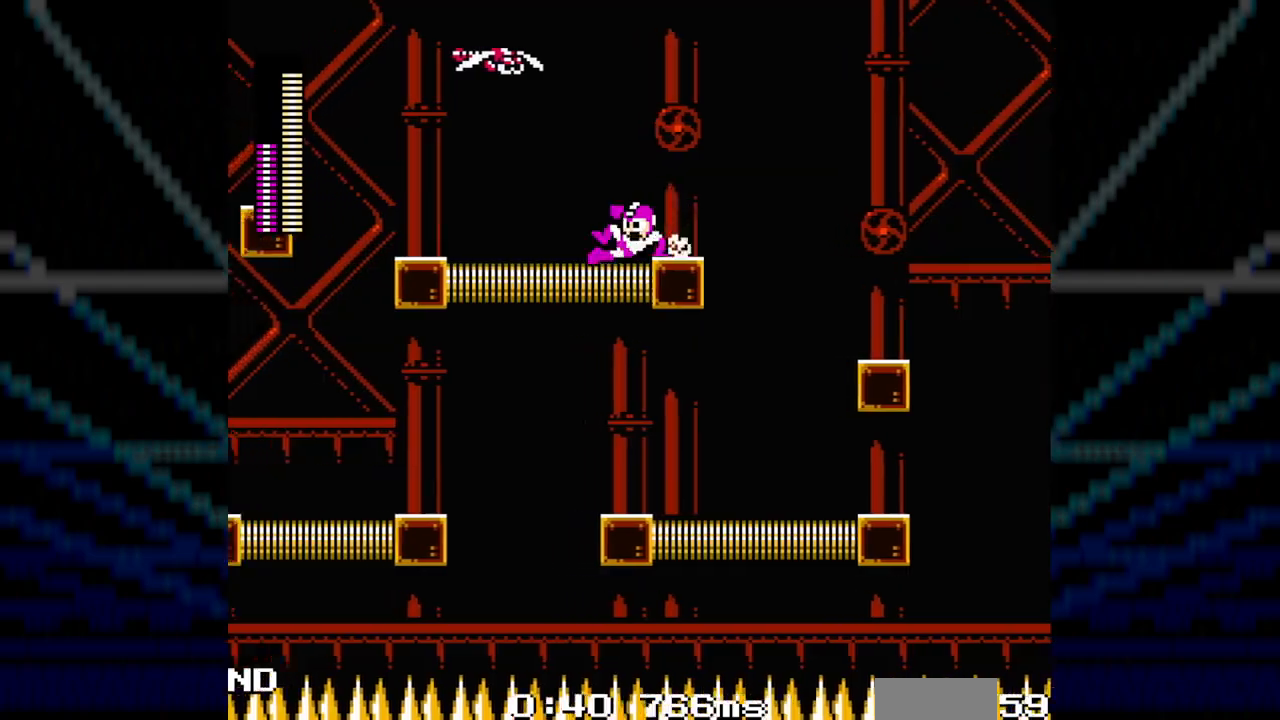
{"dt_ms": 500, "buttons": ["DPAD_LEFT"], "events": []}
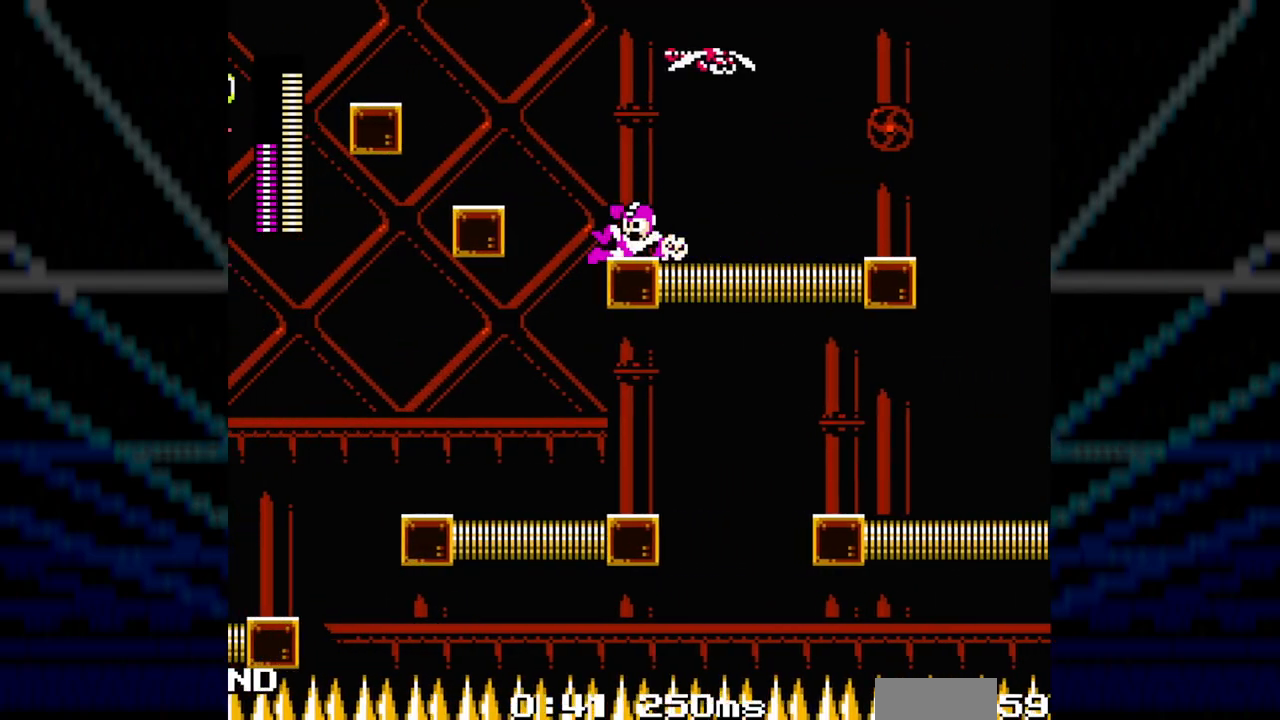
{"dt_ms": 500, "buttons": ["DPAD_LEFT"], "events": []}
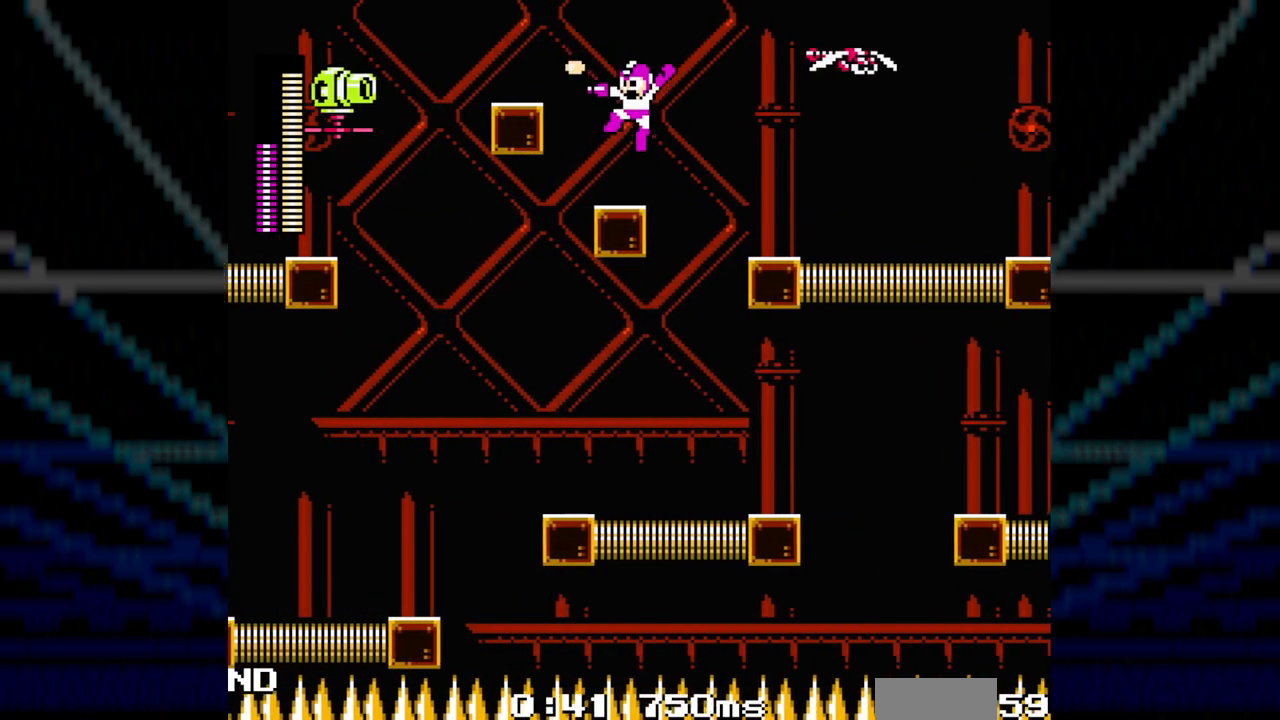
{"dt_ms": 500, "buttons": ["DPAD_LEFT"], "events": []}
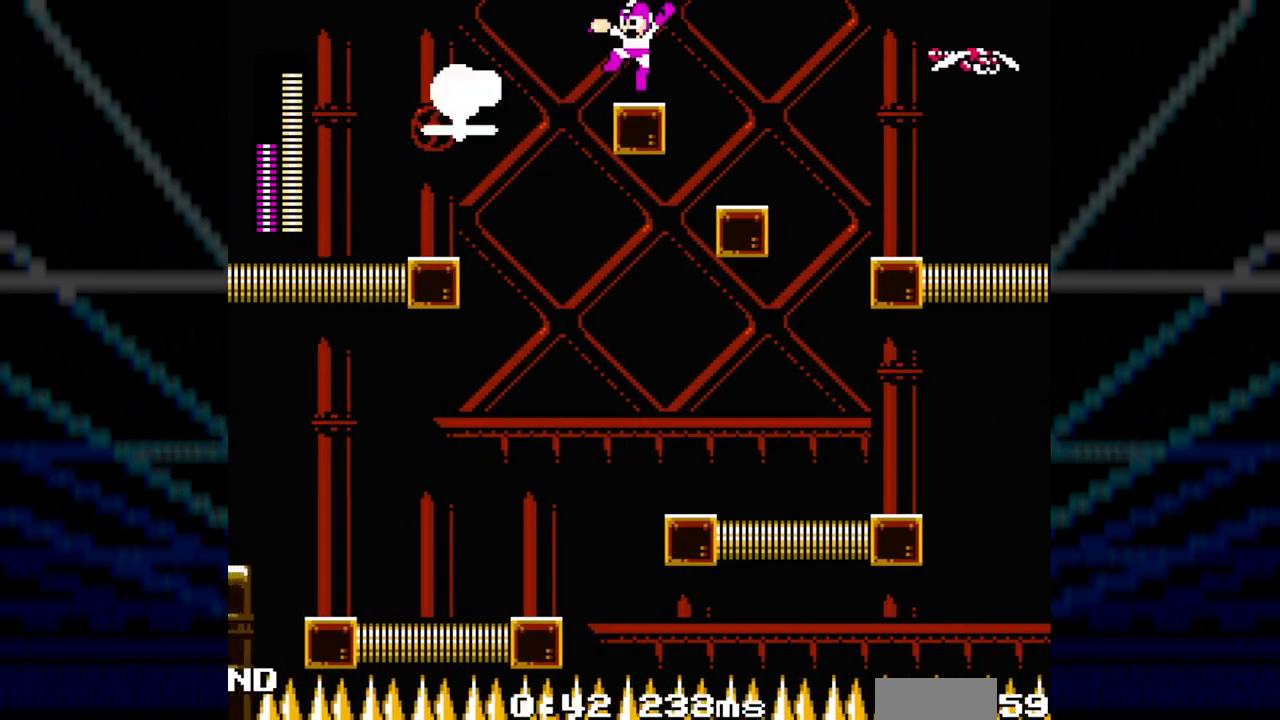
{"dt_ms": 500, "buttons": ["DPAD_LEFT"]}
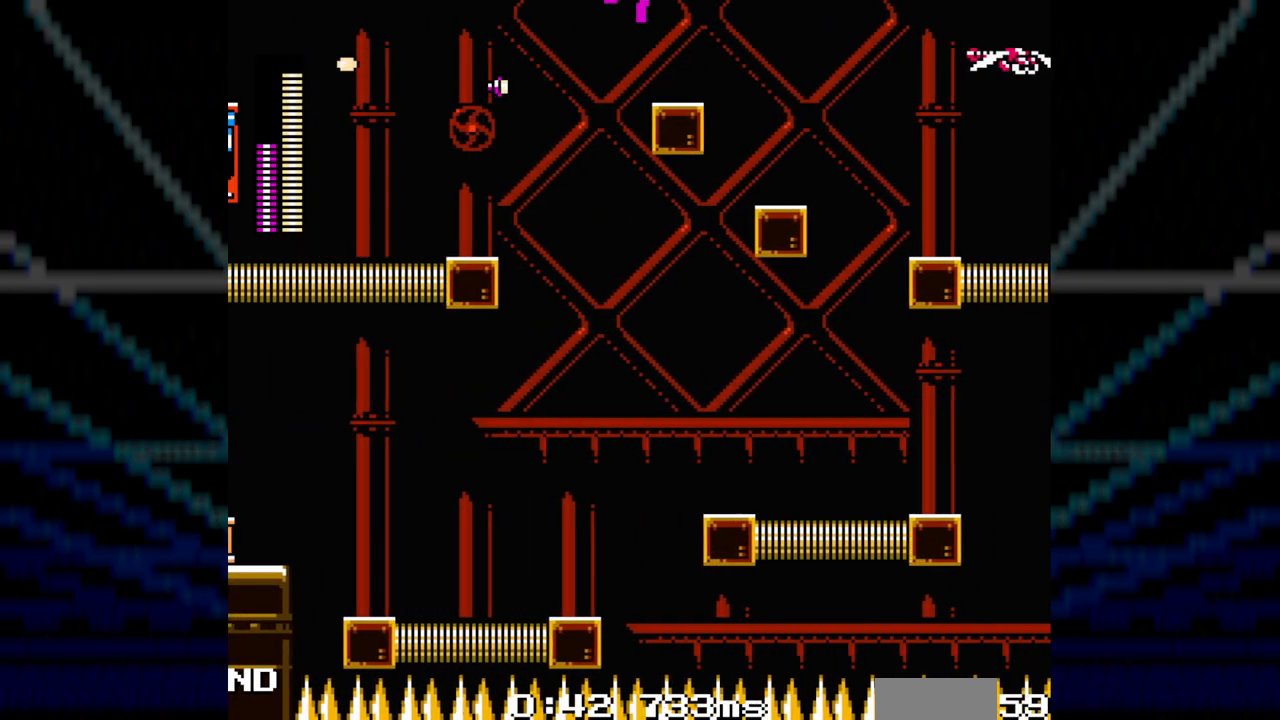
{"dt_ms": 500, "buttons": ["DPAD_LEFT"], "events": []}
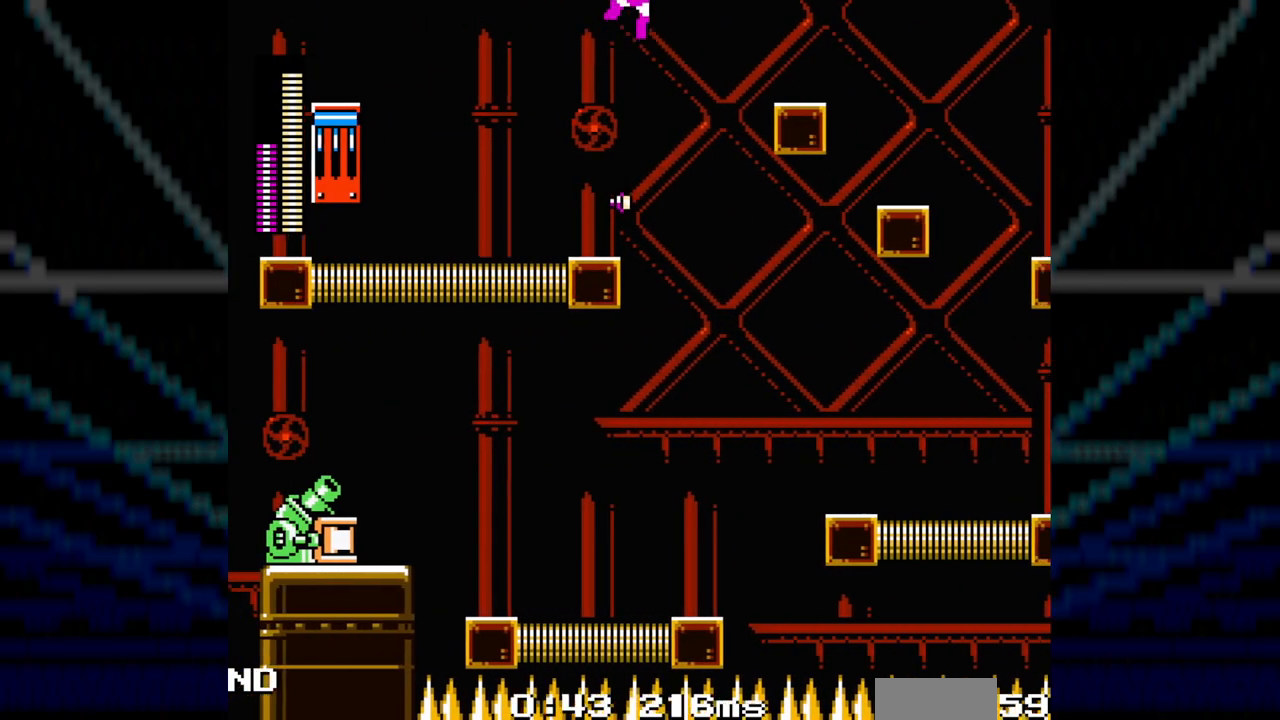
{"dt_ms": 500, "buttons": ["DPAD_LEFT"], "events": []}
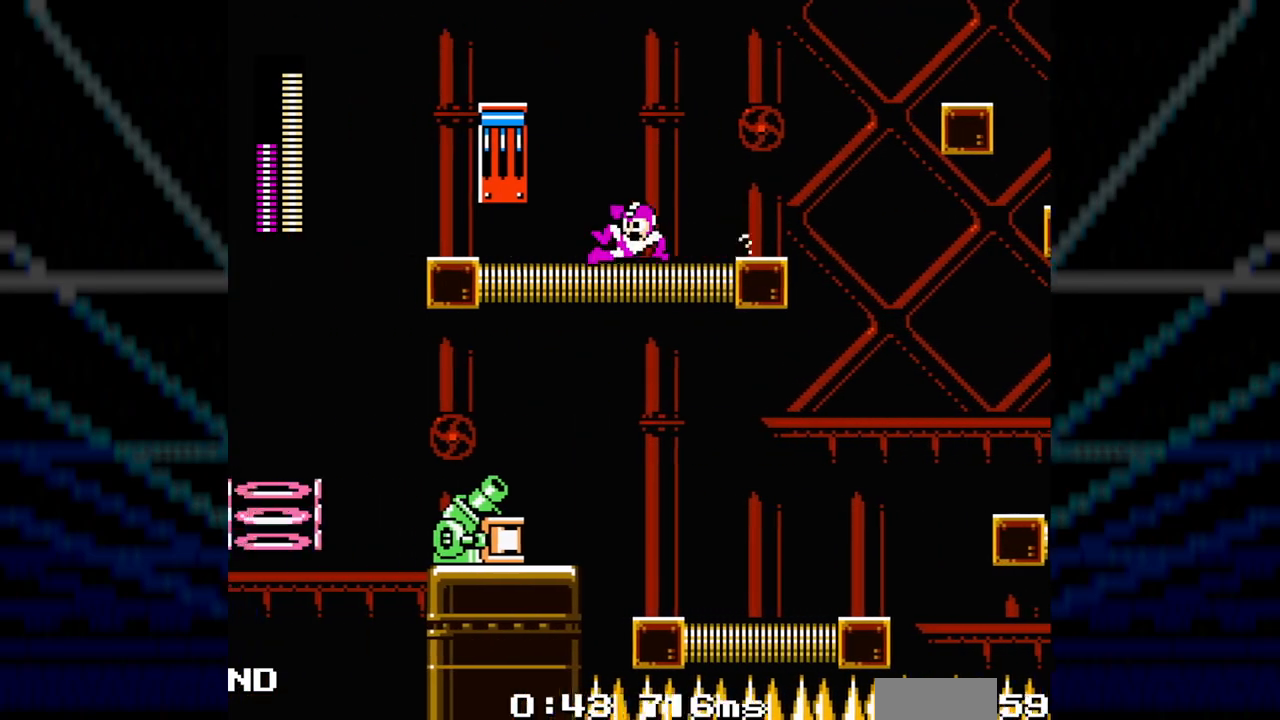
{"dt_ms": 500, "buttons": ["DPAD_LEFT"], "events": [[217, "L1", "down"], [350, "L1", "up"]]}
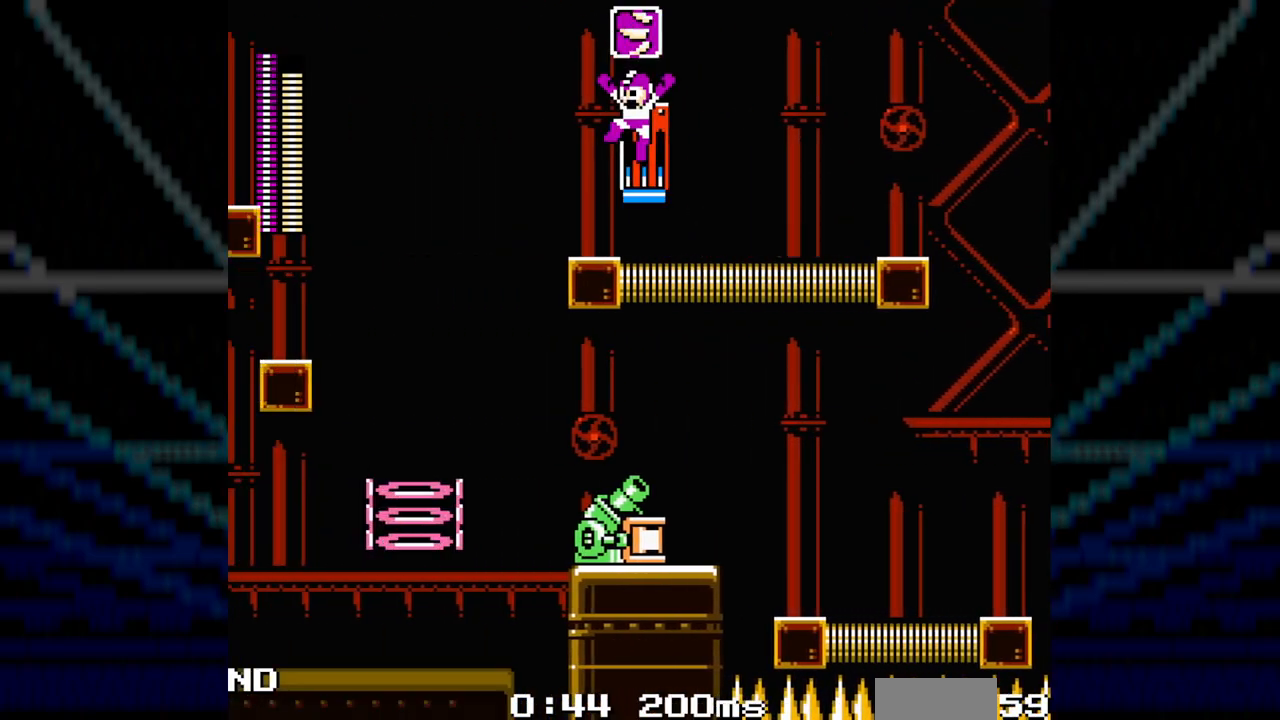
{"dt_ms": 500, "buttons": ["DPAD_LEFT"], "events": []}
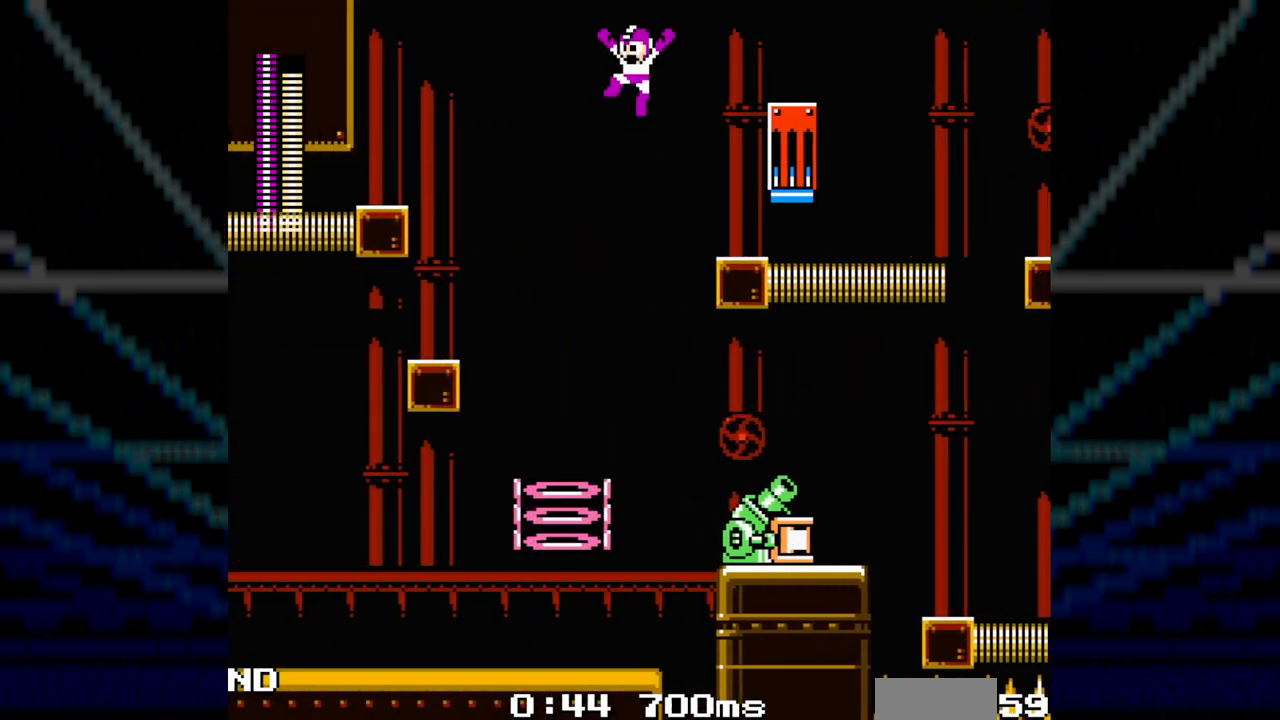
{"dt_ms": 500, "buttons": ["DPAD_LEFT"]}
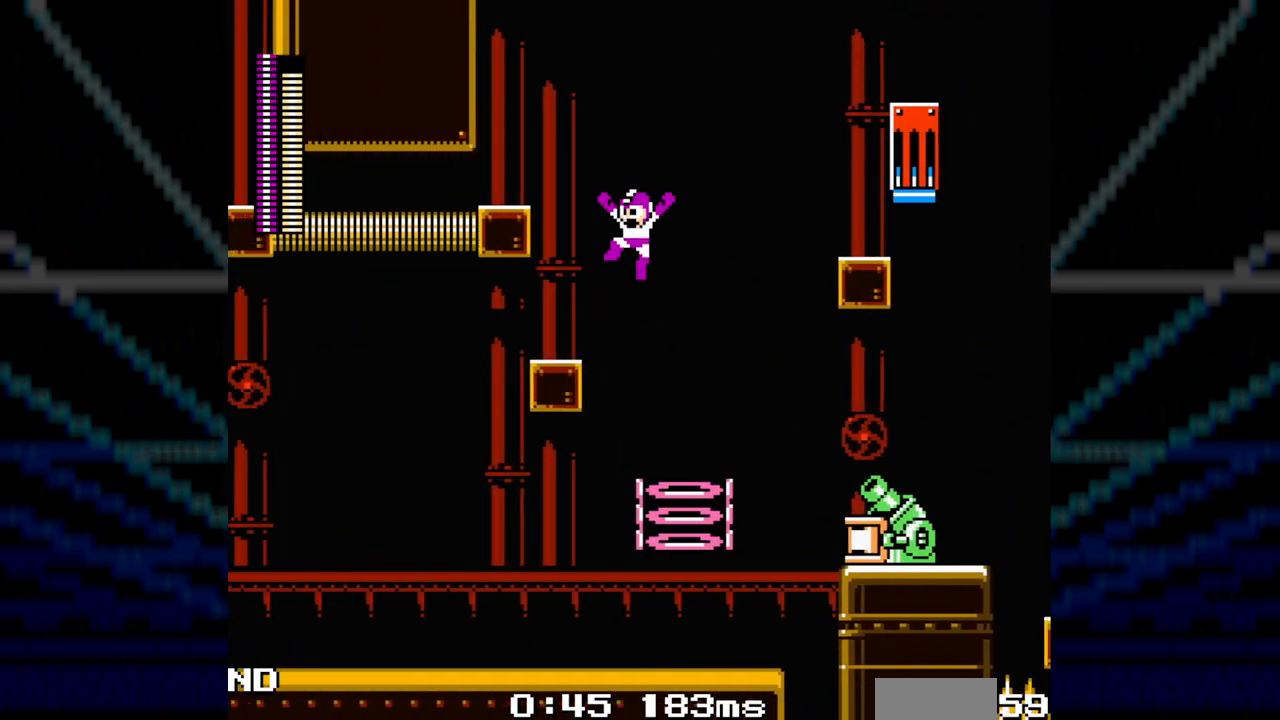
{"dt_ms": 500, "buttons": ["L1", "R1", "DPAD_UP", "DPAD_LEFT"]}
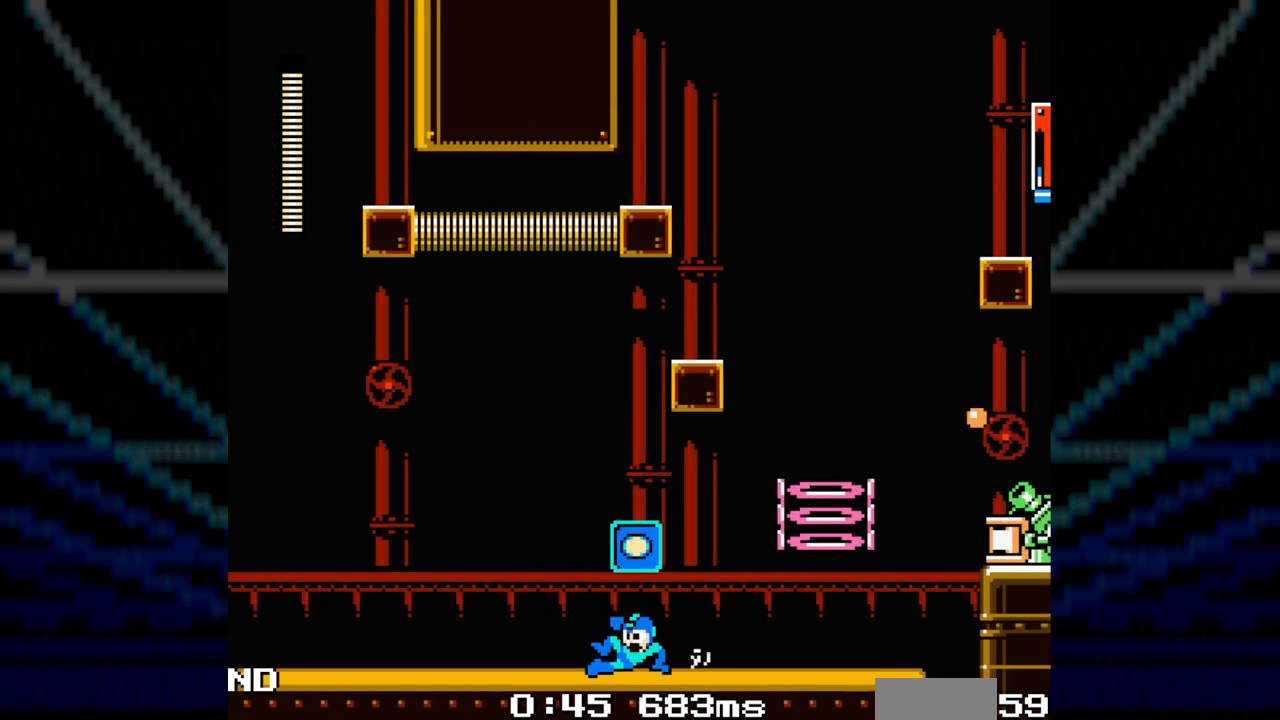
{"dt_ms": 500, "buttons": ["L1", "DPAD_LEFT"], "events": [[33, "DPAD_UP", "up"], [67, "R1", "up"], [83, "L1", "up"], [483, "L1", "down"]]}
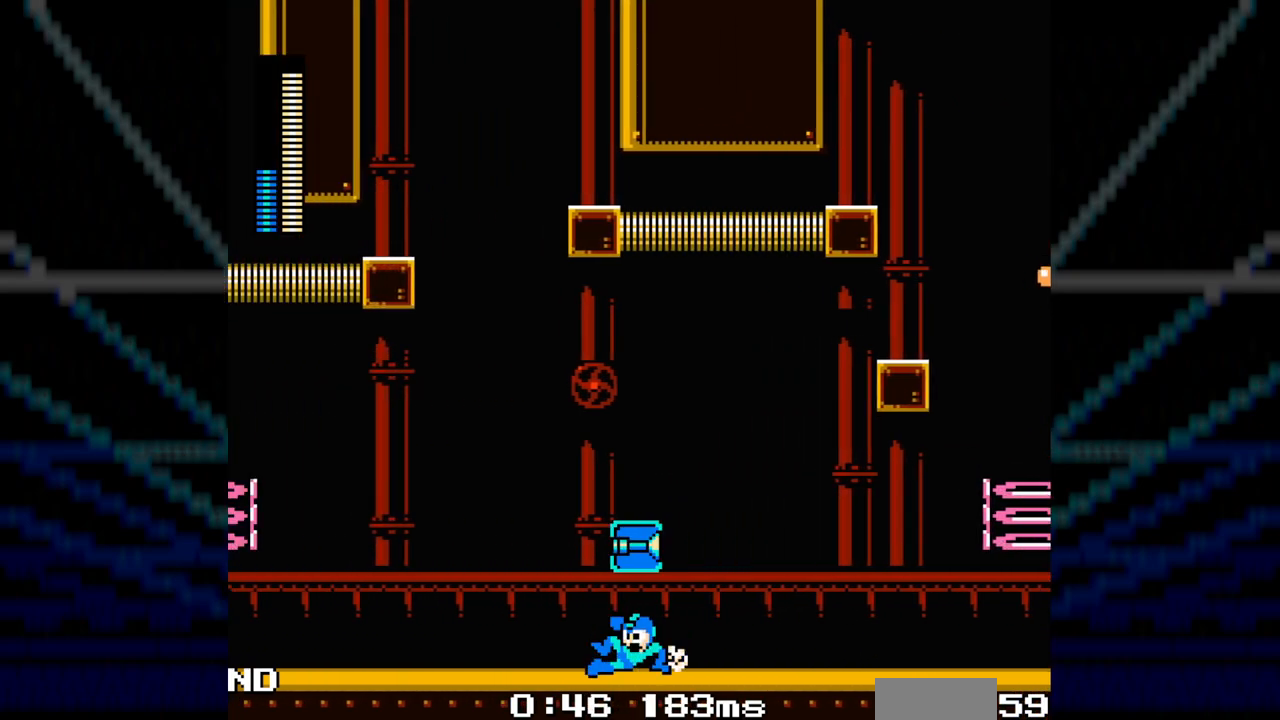
{"dt_ms": 500, "buttons": ["DPAD_LEFT"], "events": [[117, "L1", "up"]]}
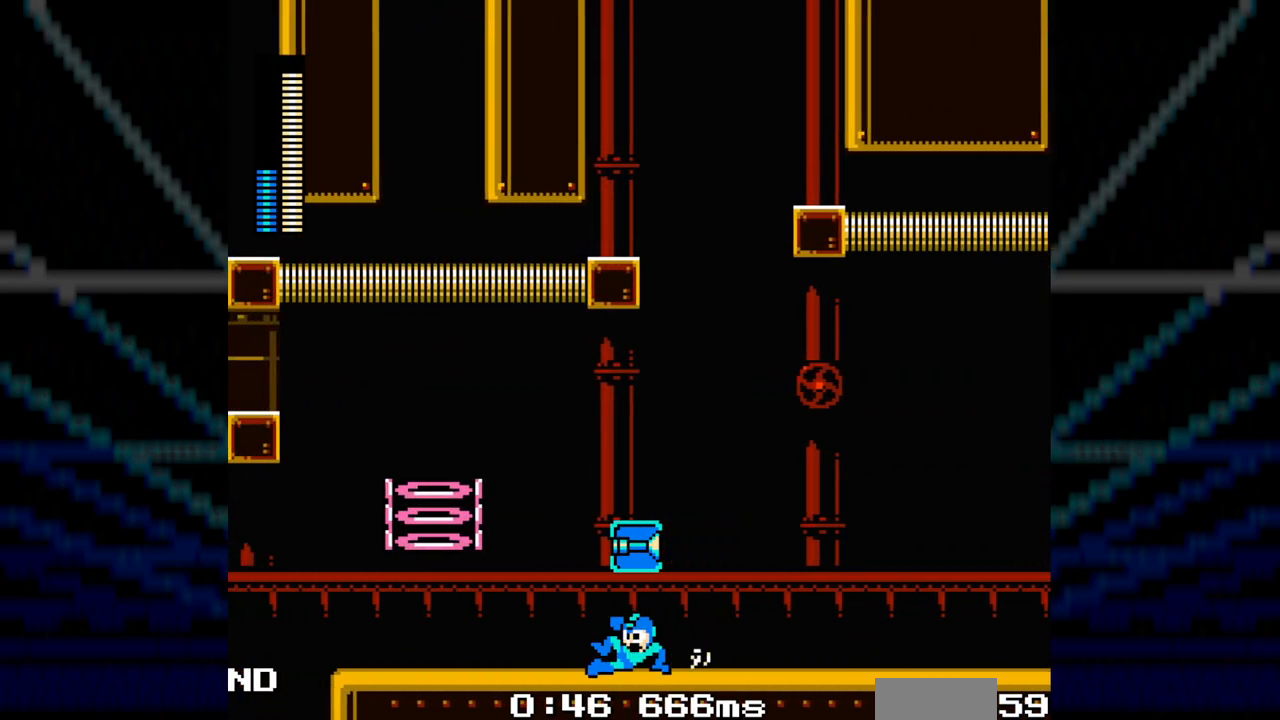
{"dt_ms": 500, "buttons": ["DPAD_LEFT"], "events": []}
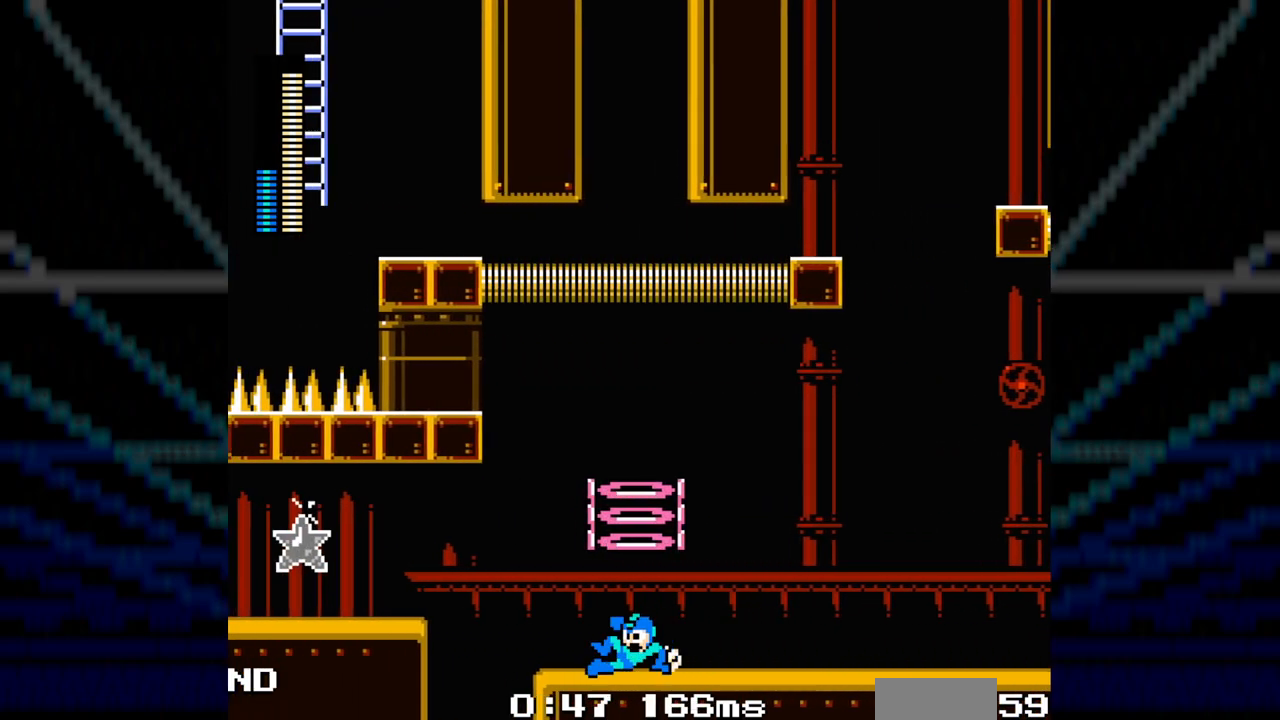
{"dt_ms": 500, "buttons": ["DPAD_LEFT"], "events": []}
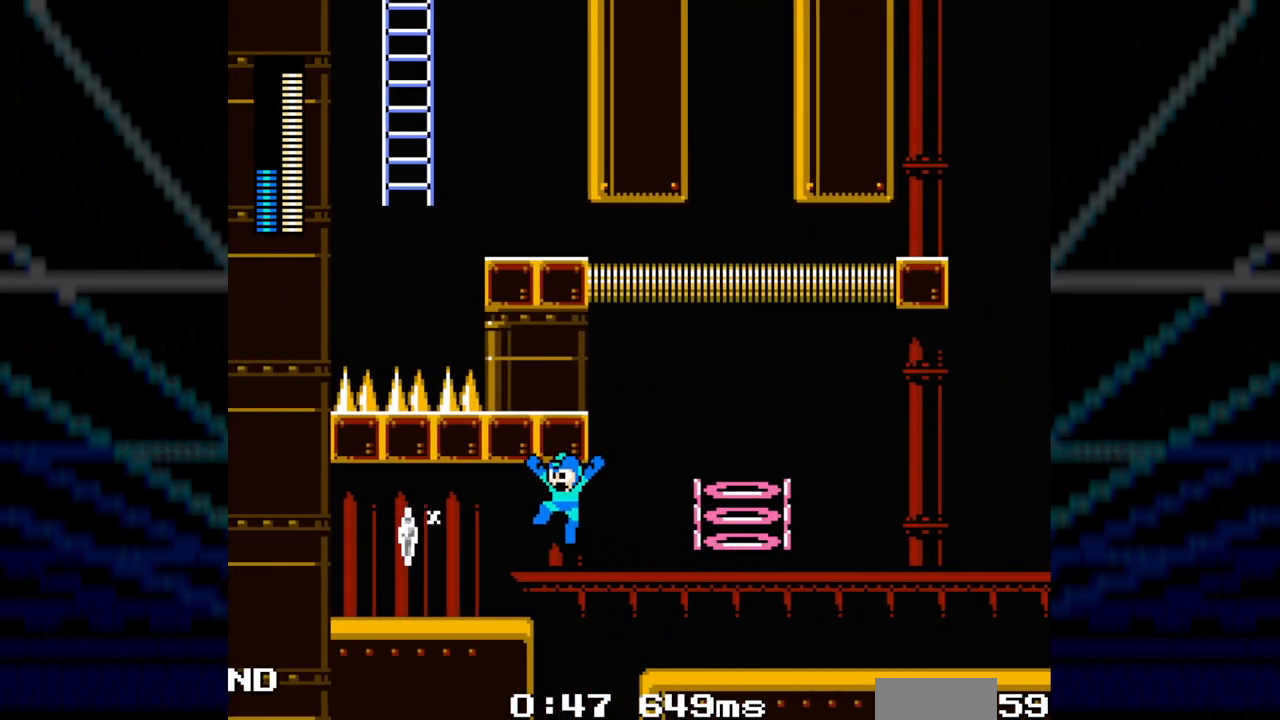
{"dt_ms": 500, "buttons": ["DPAD_RIGHT"], "events": [[467, "DPAD_UP", "down"], [500, "DPAD_LEFT", "up"], [500, "DPAD_RIGHT", "down"], [500, "DPAD_UP", "up"]]}
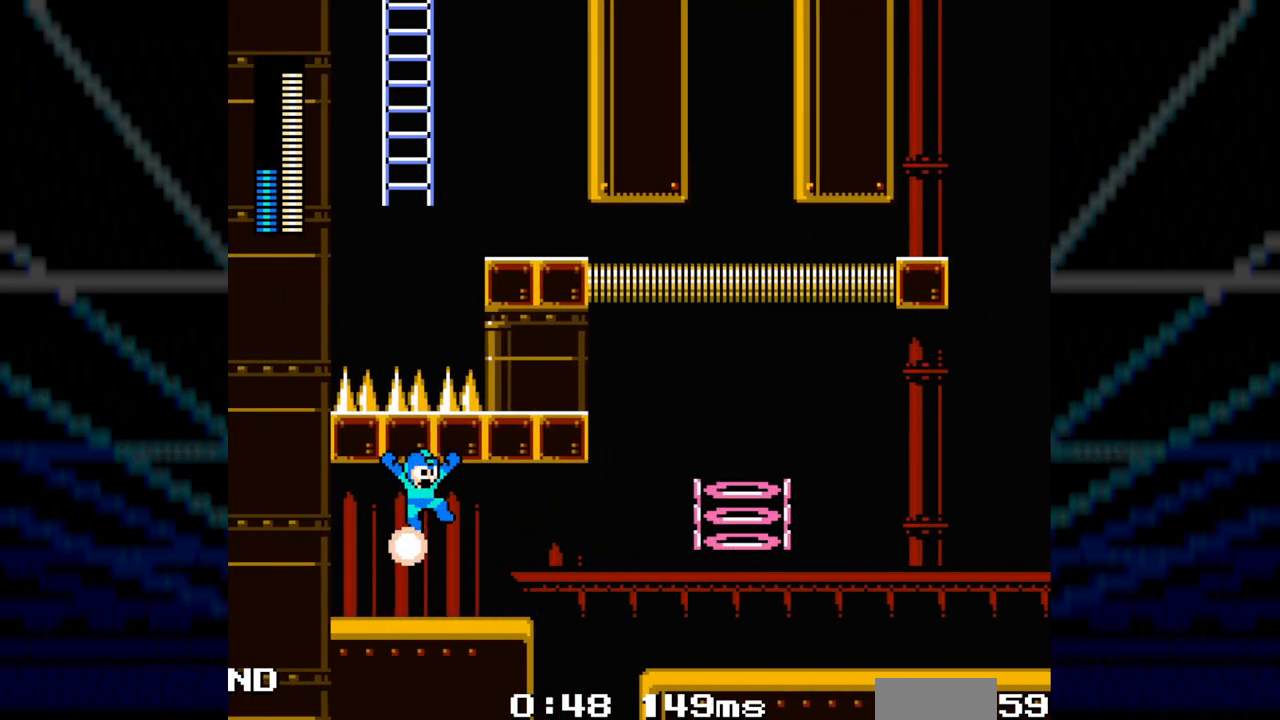
{"dt_ms": 500, "buttons": ["DPAD_RIGHT"], "events": []}
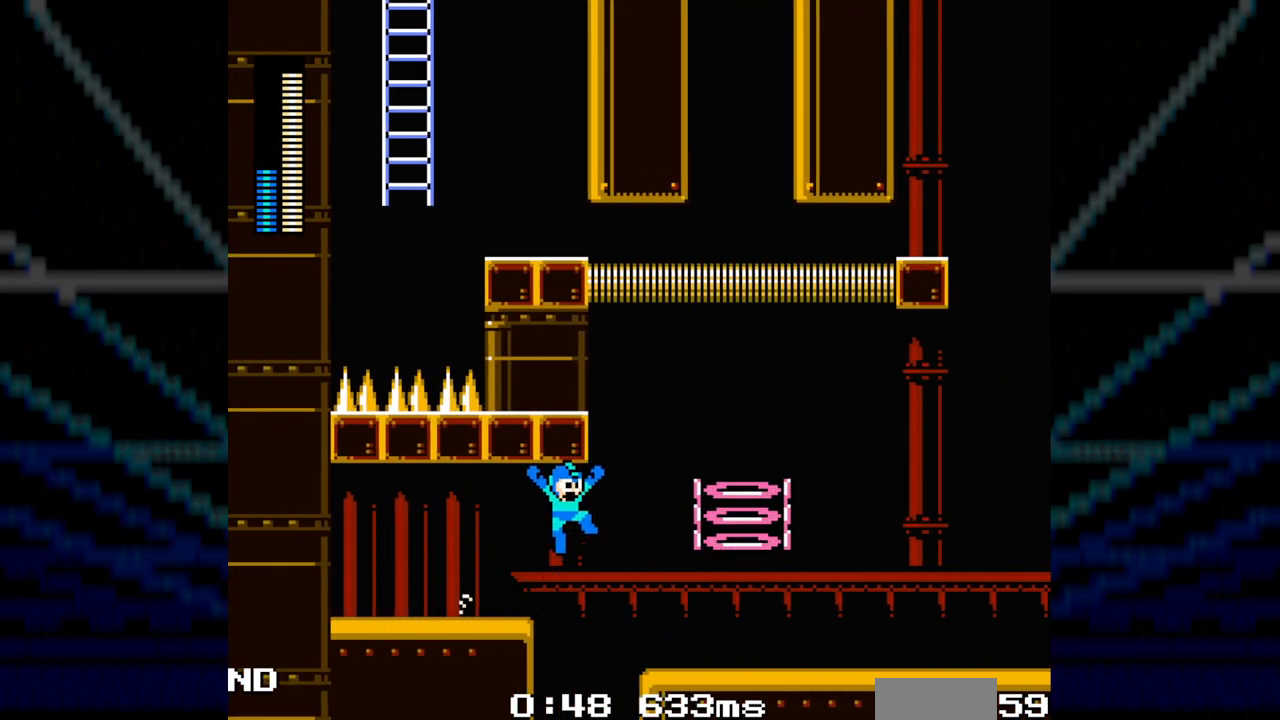
{"dt_ms": 500, "buttons": ["DPAD_RIGHT"], "events": []}
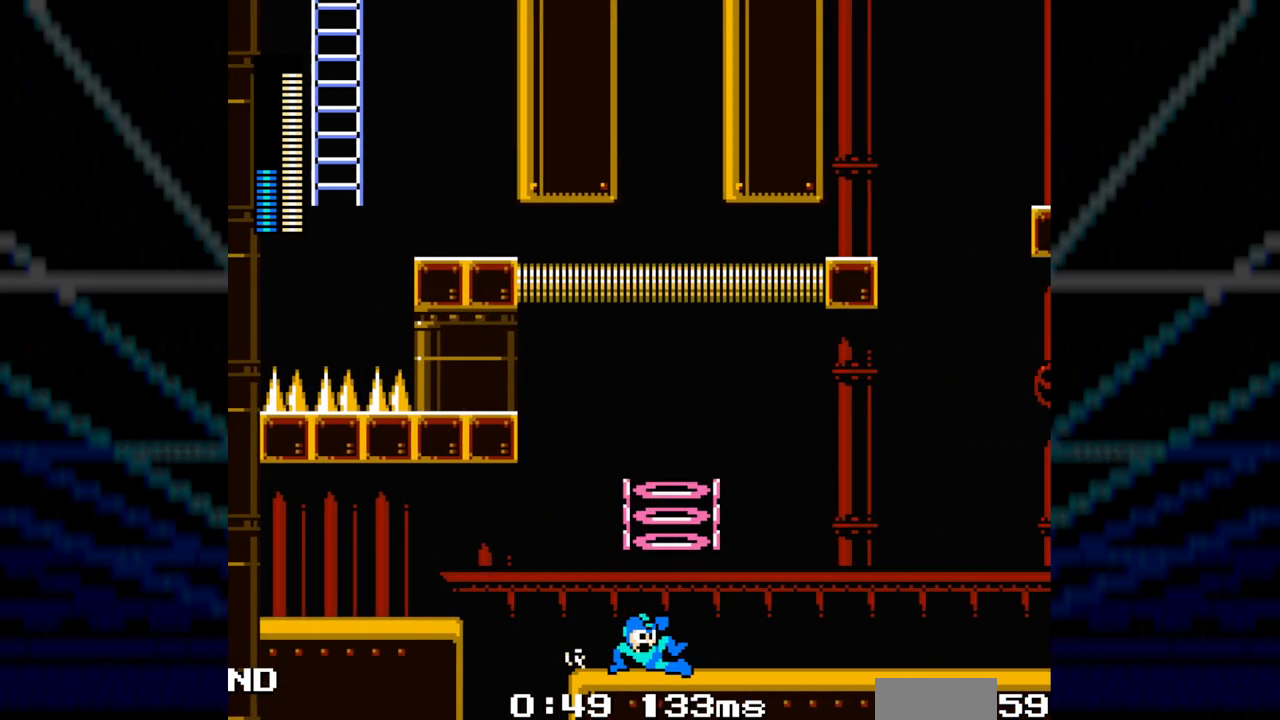
{"dt_ms": 500, "buttons": ["DPAD_RIGHT"], "events": []}
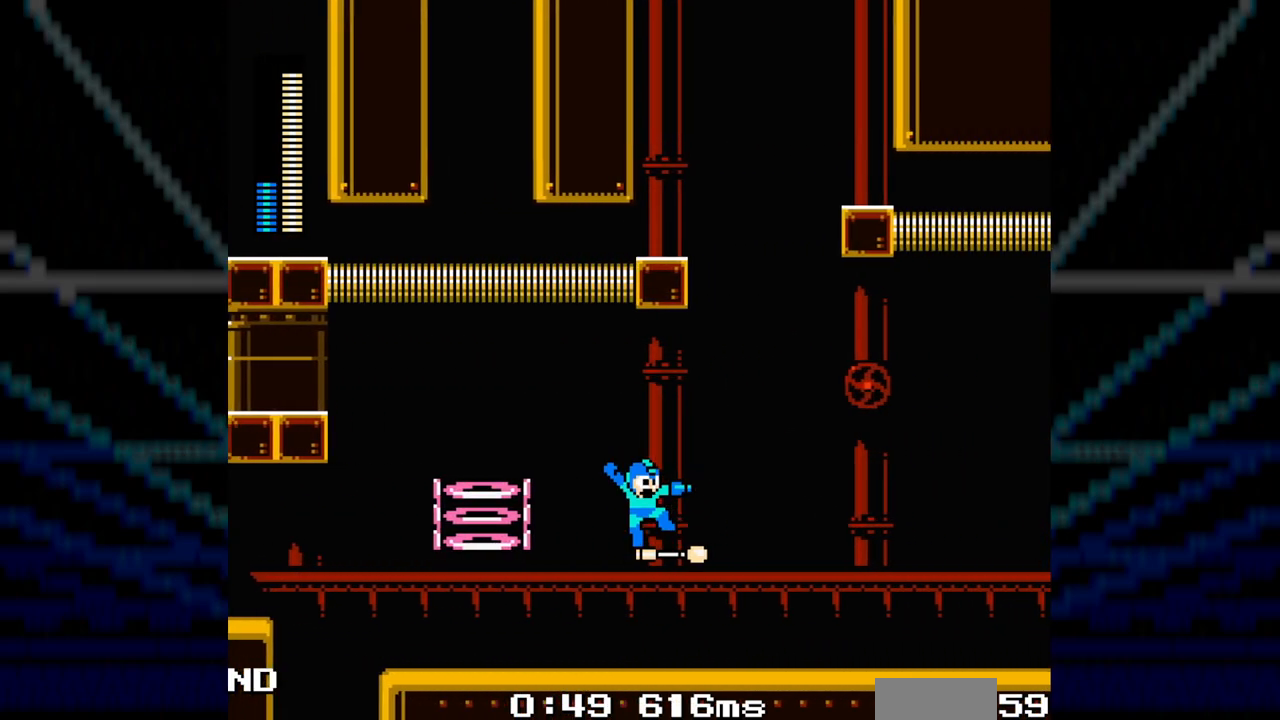
{"dt_ms": 500, "buttons": ["DPAD_RIGHT"], "events": [[200, "DPAD_RIGHT", "up"], [367, "DPAD_RIGHT", "down"]]}
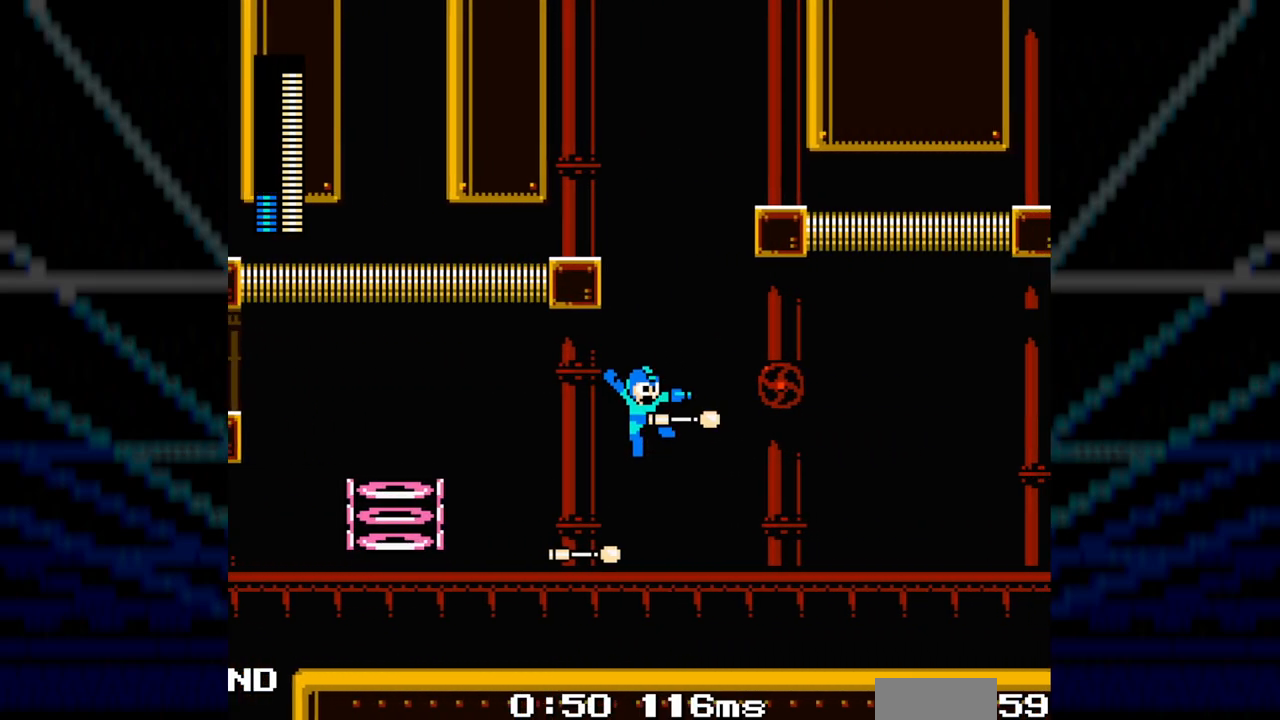
{"dt_ms": 1000, "buttons": ["L1", "DPAD_UP", "DPAD_LEFT"]}
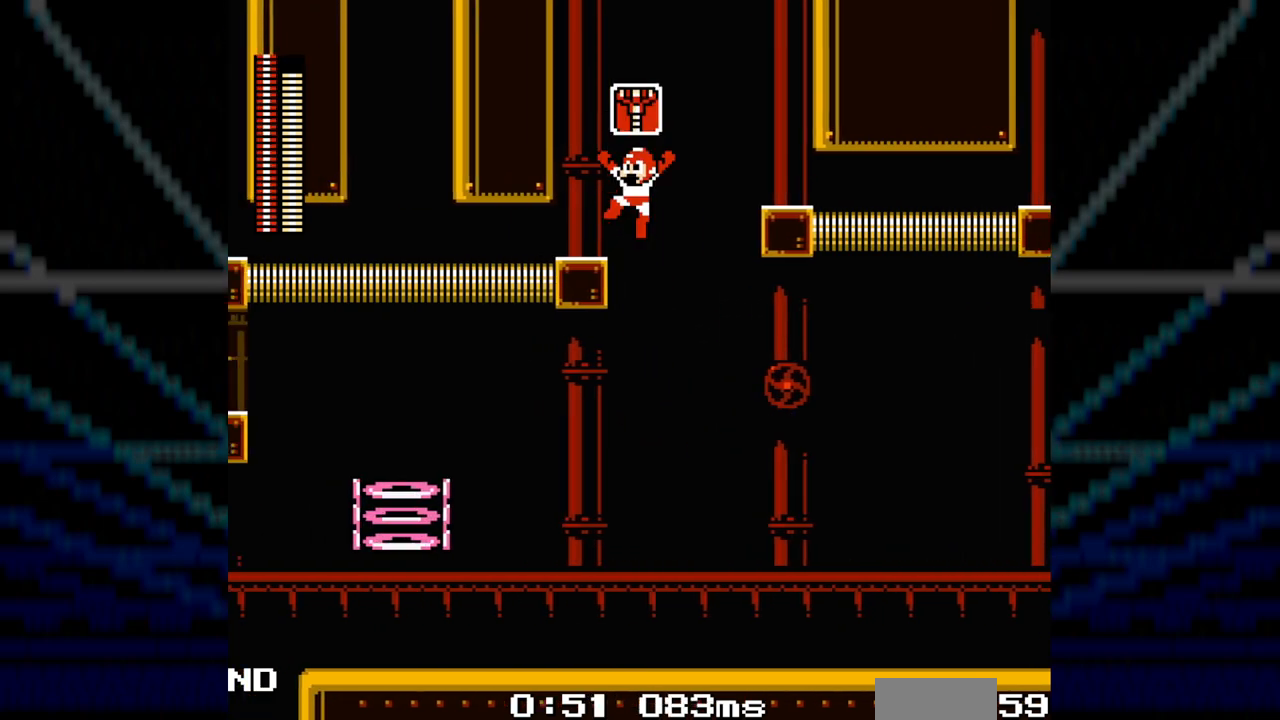
{"dt_ms": 500, "buttons": ["DPAD_LEFT"], "events": [[67, "DPAD_UP", "up"], [133, "L1", "up"]]}
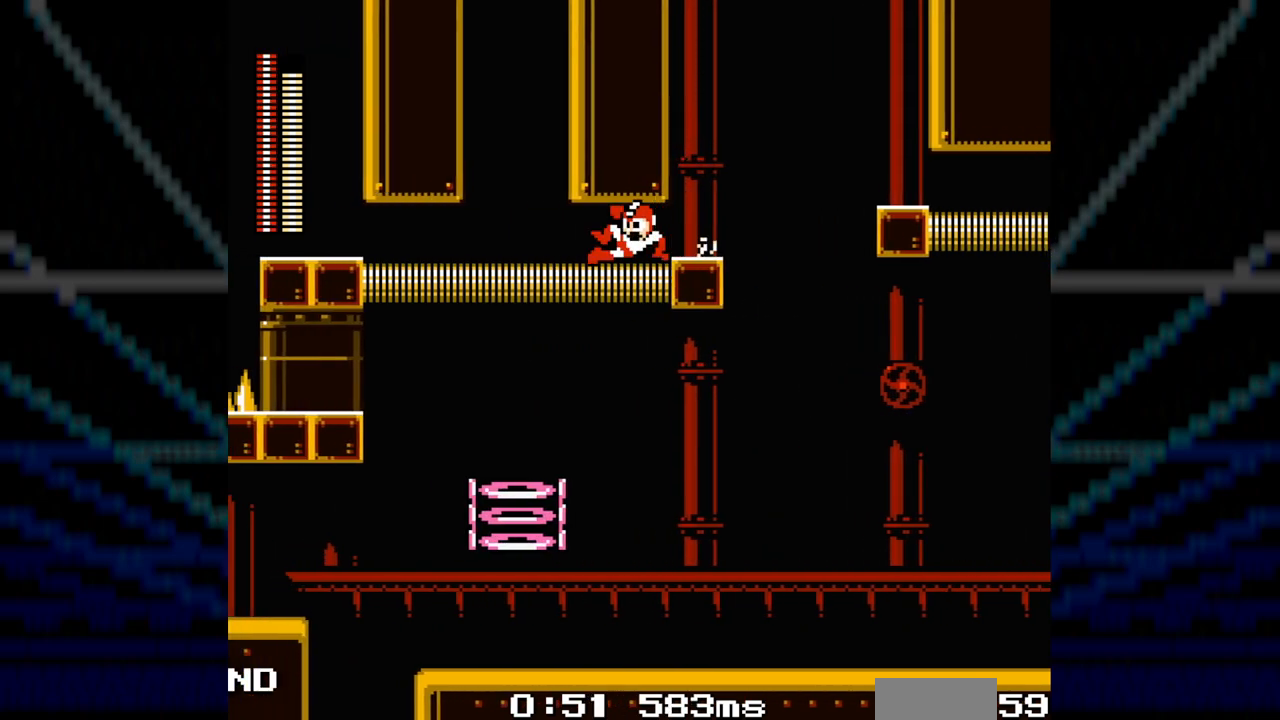
{"dt_ms": 500, "buttons": ["DPAD_LEFT"], "events": []}
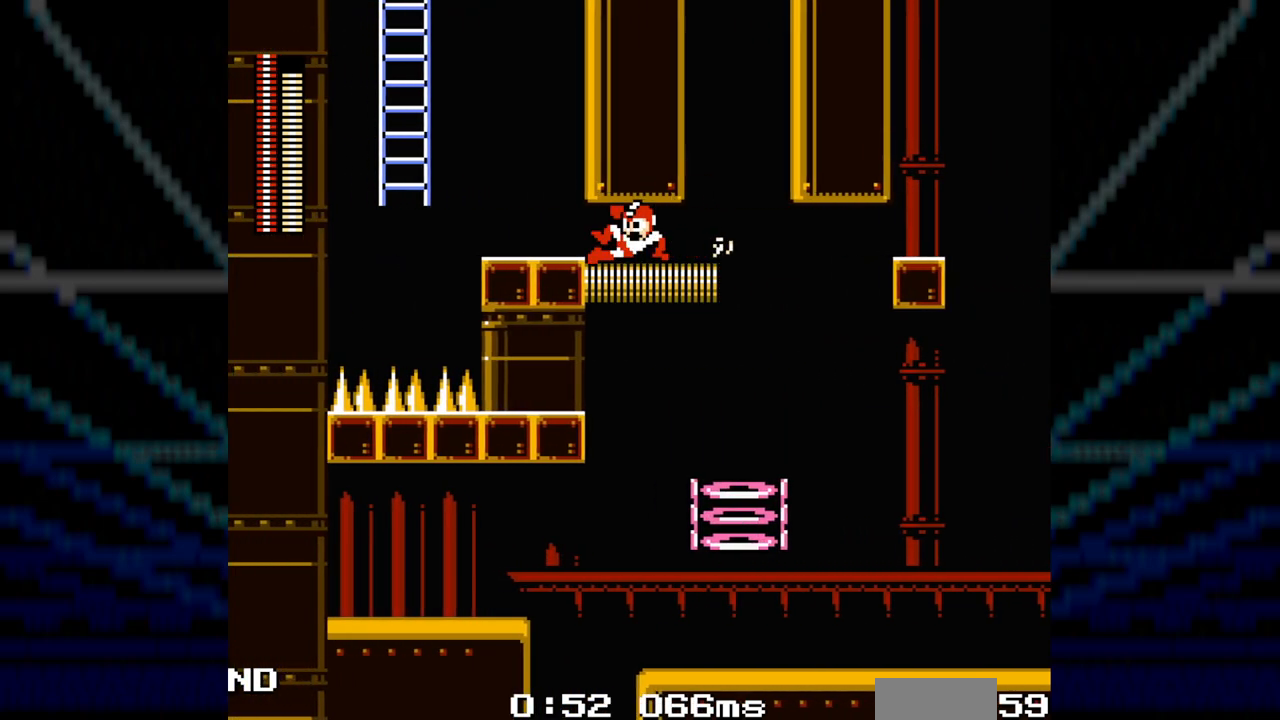
{"dt_ms": 500, "buttons": ["DPAD_LEFT"], "events": []}
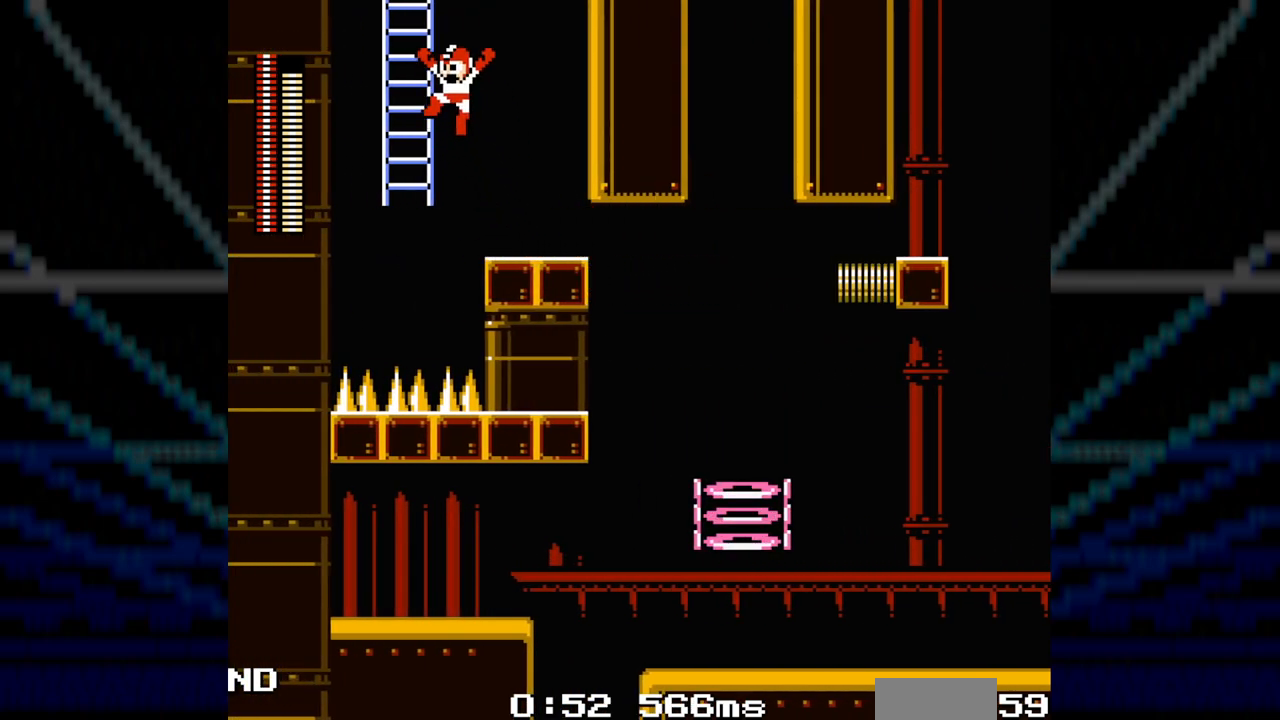
{"dt_ms": 500, "buttons": ["DPAD_UP", "DPAD_RIGHT"], "events": [[100, "DPAD_UP", "down"], [250, "DPAD_LEFT", "up"], [450, "DPAD_RIGHT", "down"]]}
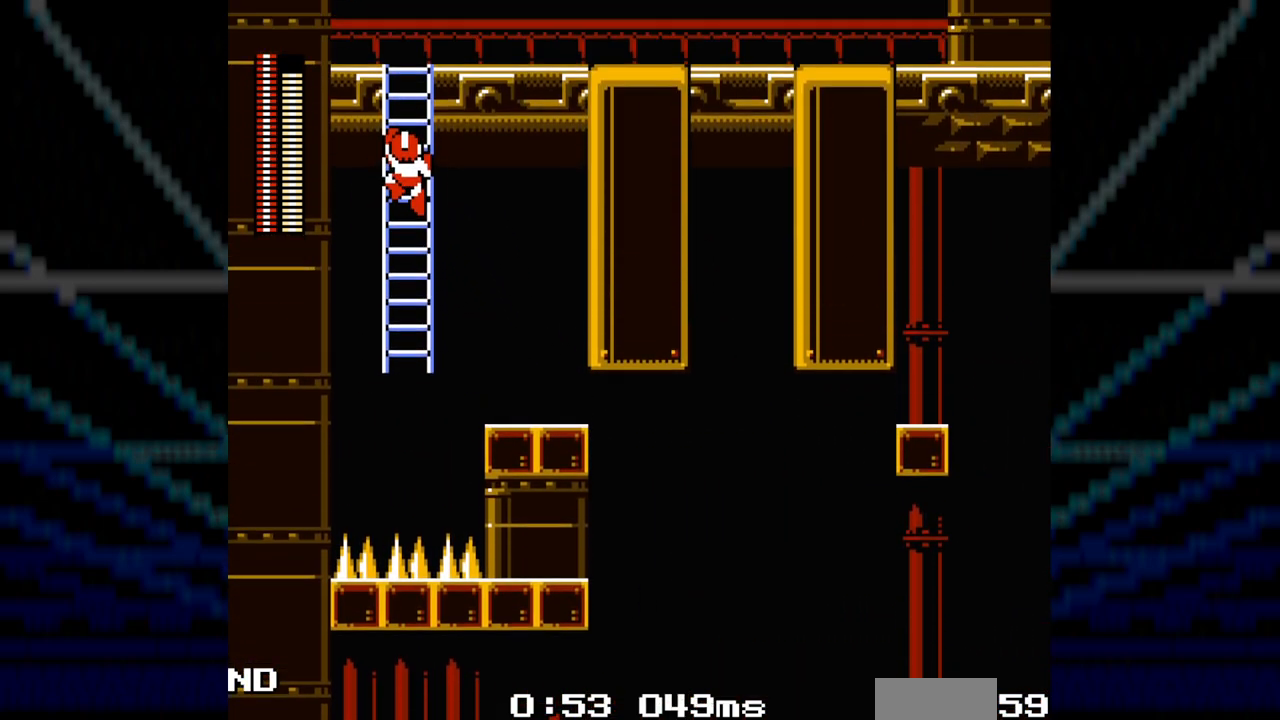
{"dt_ms": 500, "buttons": ["L1", "DPAD_UP", "DPAD_RIGHT"], "events": [[383, "L1", "down"]]}
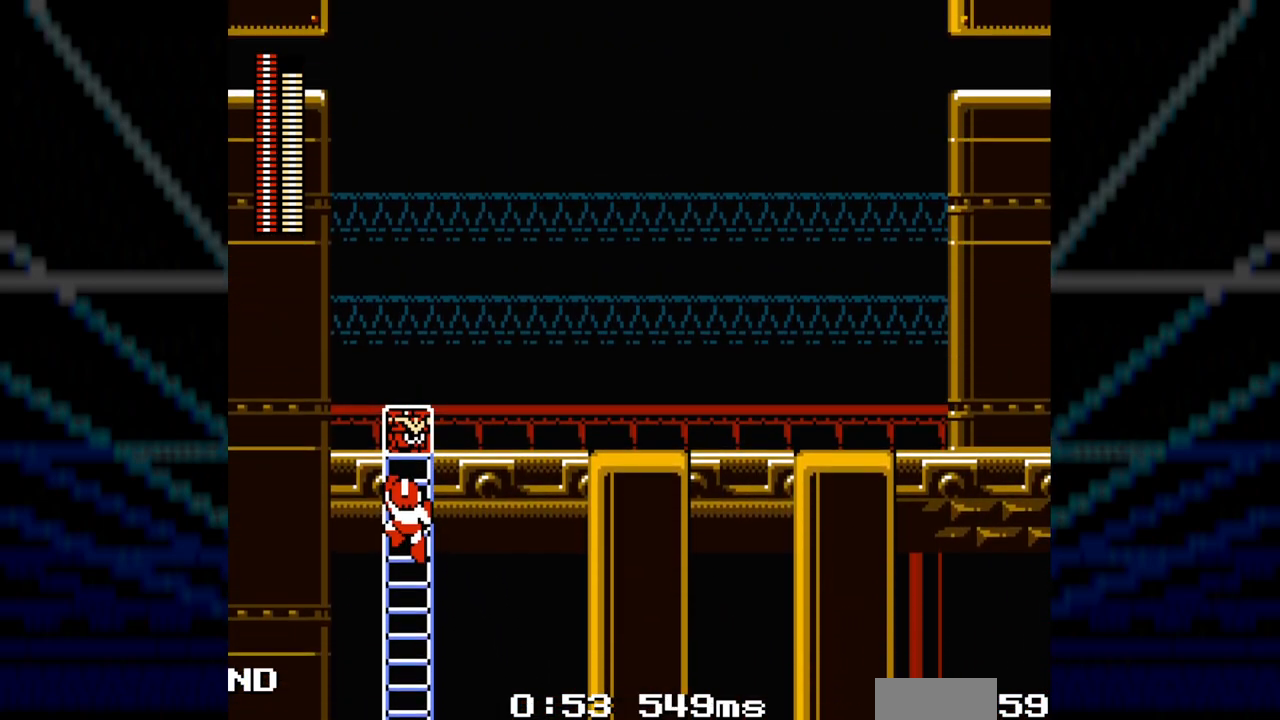
{"dt_ms": 1000, "buttons": ["DPAD_RIGHT"]}